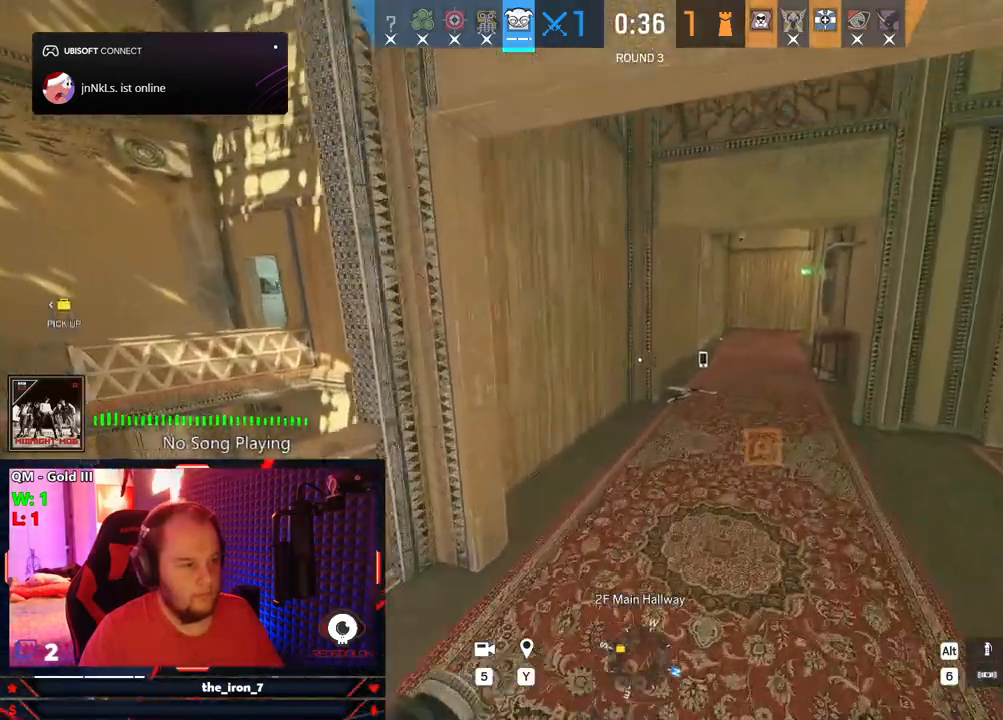
Gameplay with keyboard and mouse; each line is a JSON object with the keys and mouse buttons held at the frame after it. "events" lists presses ("down") and releases ("up") of "1", "2", "3", "4", "5", "a", "alt", "c", "caps_lock", "ctrl", "d", "e", "f", "g", "q", "r", "s", "shift", "space", "t", "tab", "v", "w", "x", "z", "mouse_left", "mouse_wheel" and "mouse_right" between this image and that frame as [ms after this image, input, new state], when the widget could be followed in between. "mouse_left", "mouse_wheel", "mouse_right" = the "left", "wheel", "right" buttons of the "mouse" list. No other keys are recorded. "wheel" means that the mouse wheel is clicked or scrolled. "mouse_move" is the direction in which the mouse moves at that frame (one of eight, or "still"), when it could be read.
{"keys": ["a", "shift", "w"], "mouse": [], "mouse_move": "left", "events": [[250, "d", "up"], [479, "a", "down"]]}
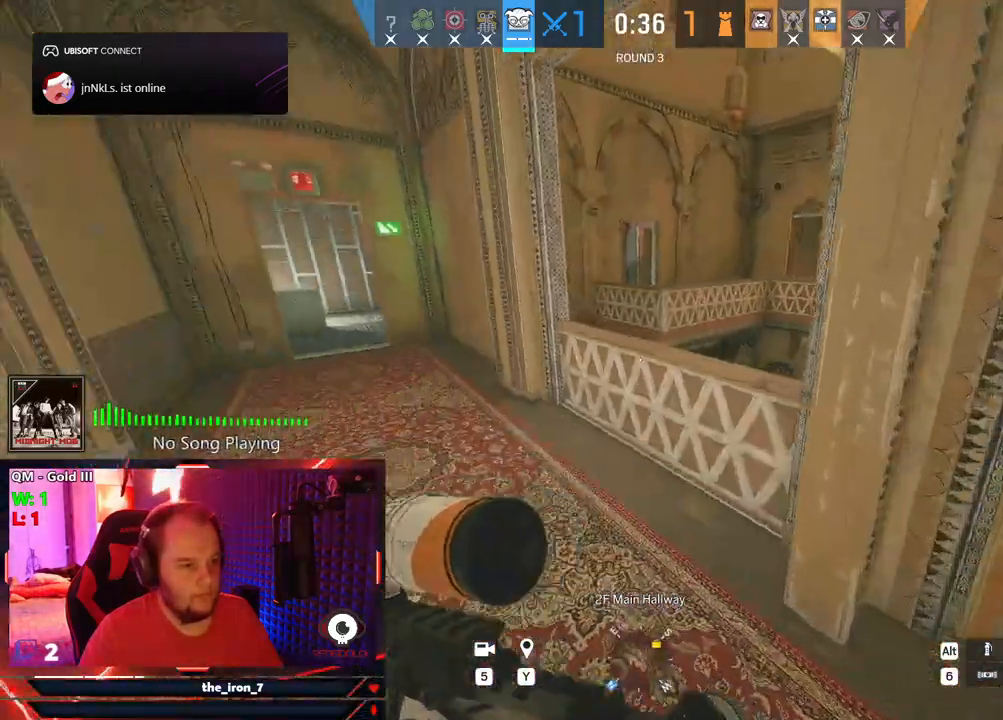
{"keys": ["shift", "w"], "mouse": [], "mouse_move": "still", "events": [[271, "a", "up"], [271, "space", "down"], [354, "space", "up"], [416, "space", "down"], [500, "space", "up"]]}
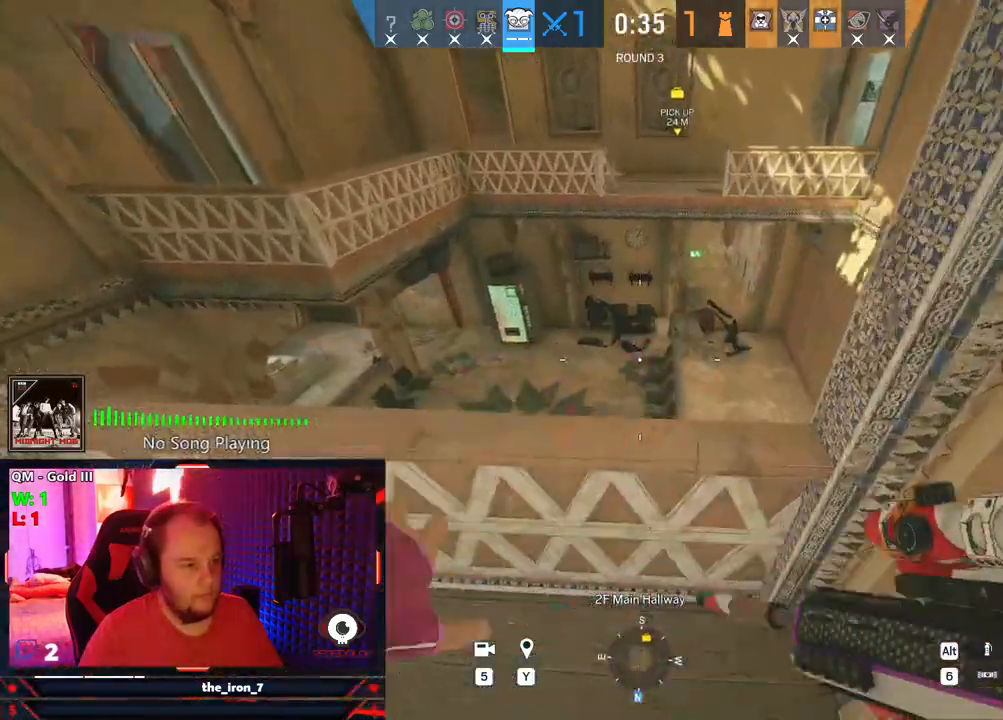
{"keys": ["d"], "mouse": [], "mouse_move": "down-left", "events": [[229, "d", "down"], [229, "shift", "up"], [333, "w", "up"]]}
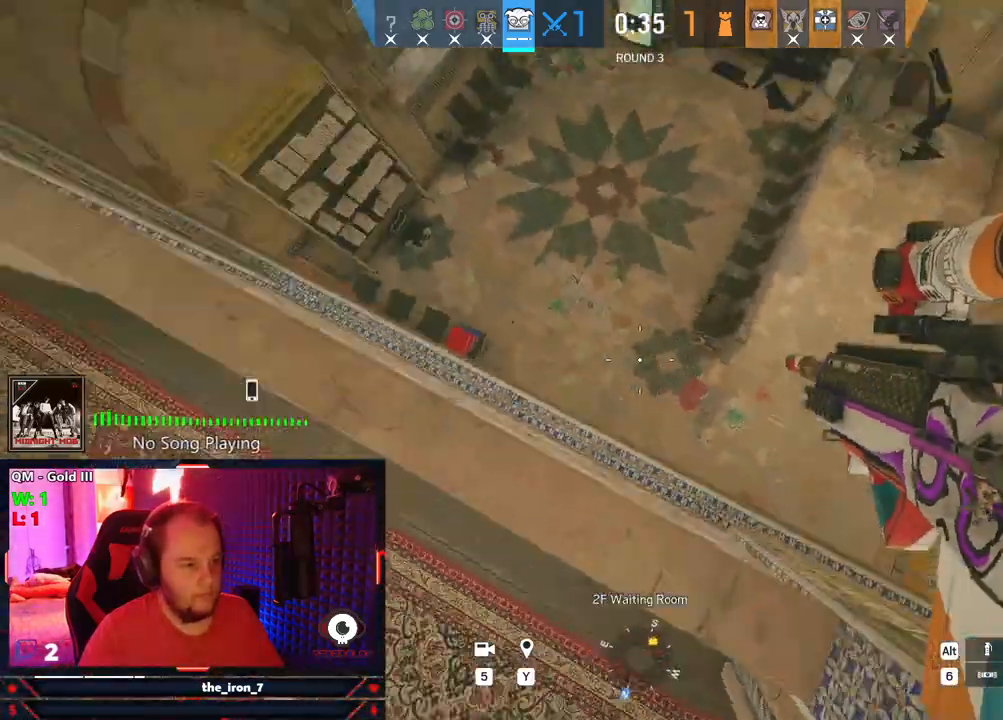
{"keys": ["e"], "mouse": [], "mouse_move": "left", "events": [[125, "e", "down"], [250, "d", "up"]]}
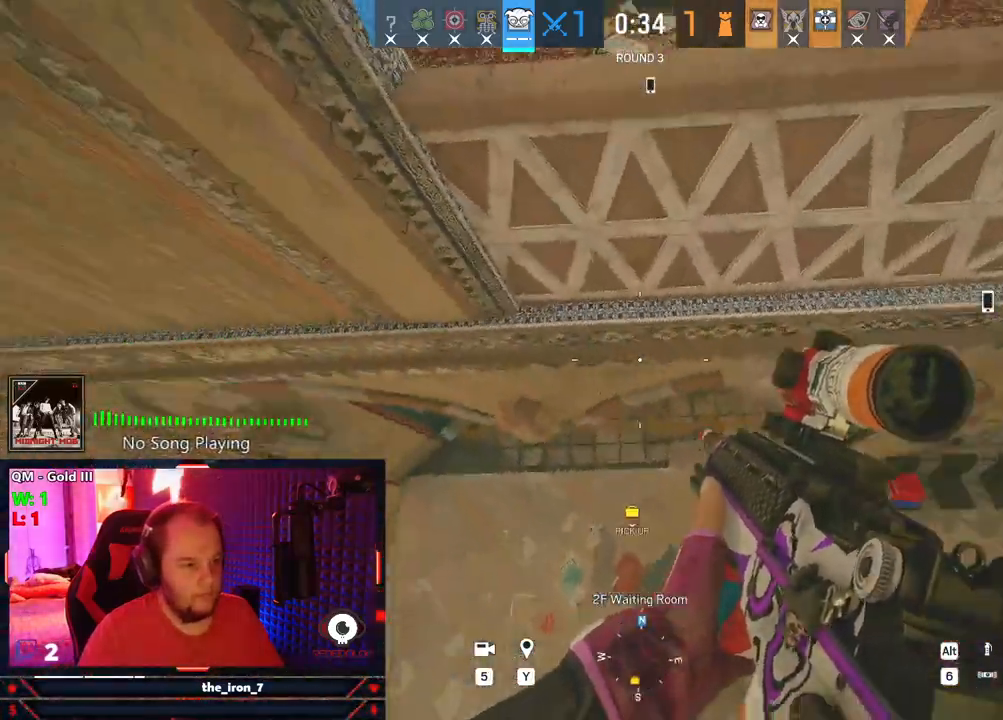
{"keys": ["q"], "mouse": [], "mouse_move": "up-left", "events": [[125, "c", "down"], [229, "c", "up"], [416, "q", "down"], [458, "e", "up"]]}
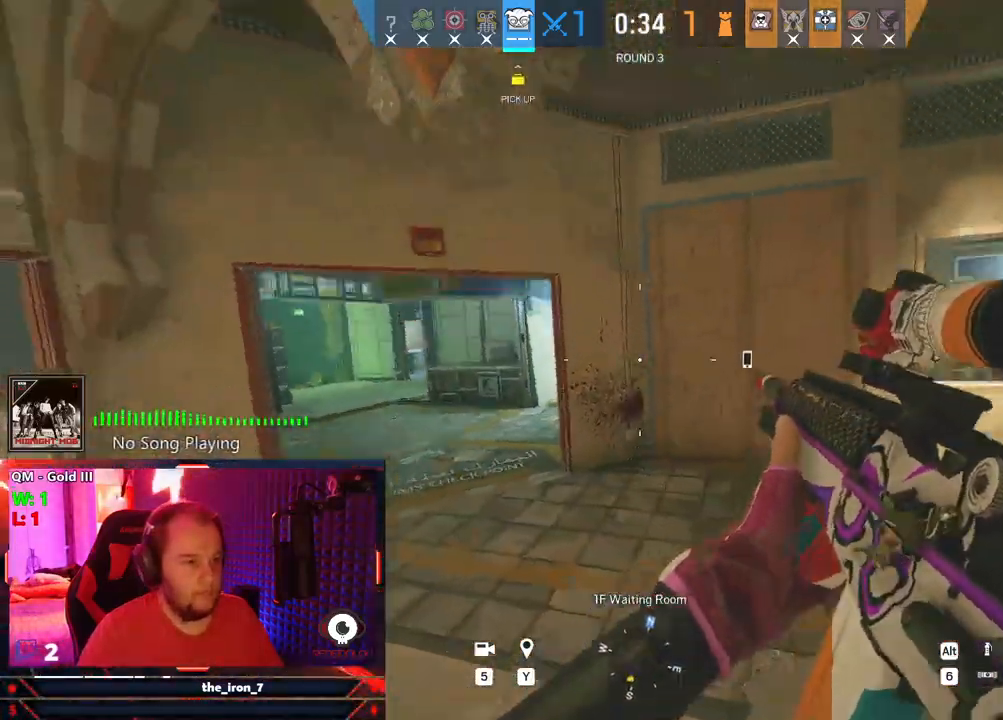
{"keys": ["a", "q"], "mouse": ["right"], "mouse_move": "right", "events": [[62, "mouse_right", "down"], [104, "a", "down"]]}
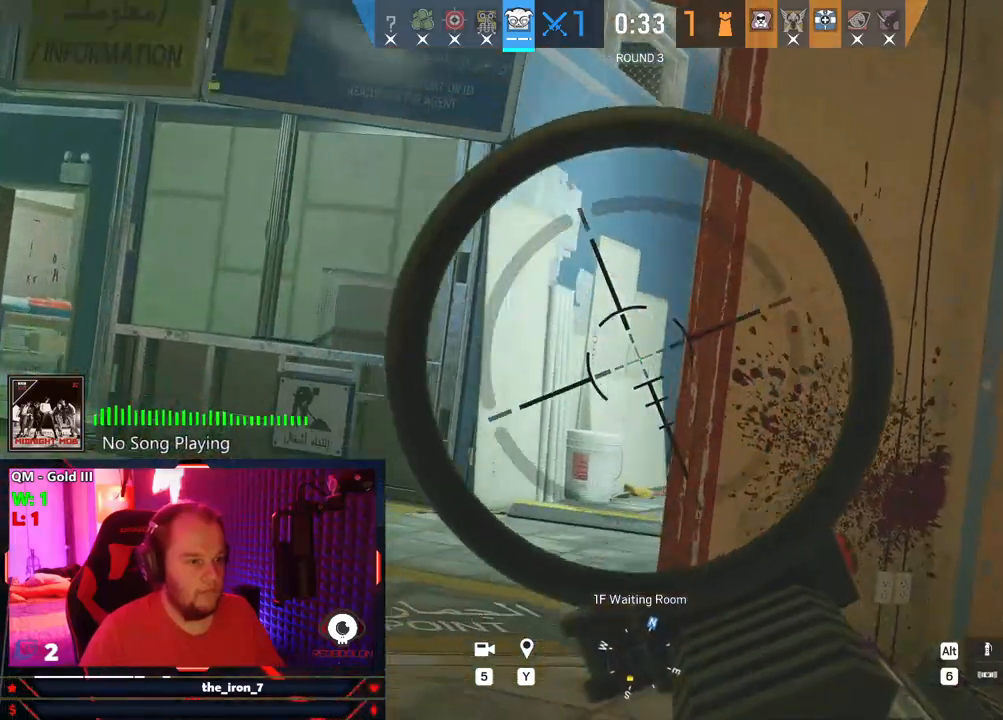
{"keys": ["a", "q"], "mouse": ["right"], "mouse_move": "still", "events": []}
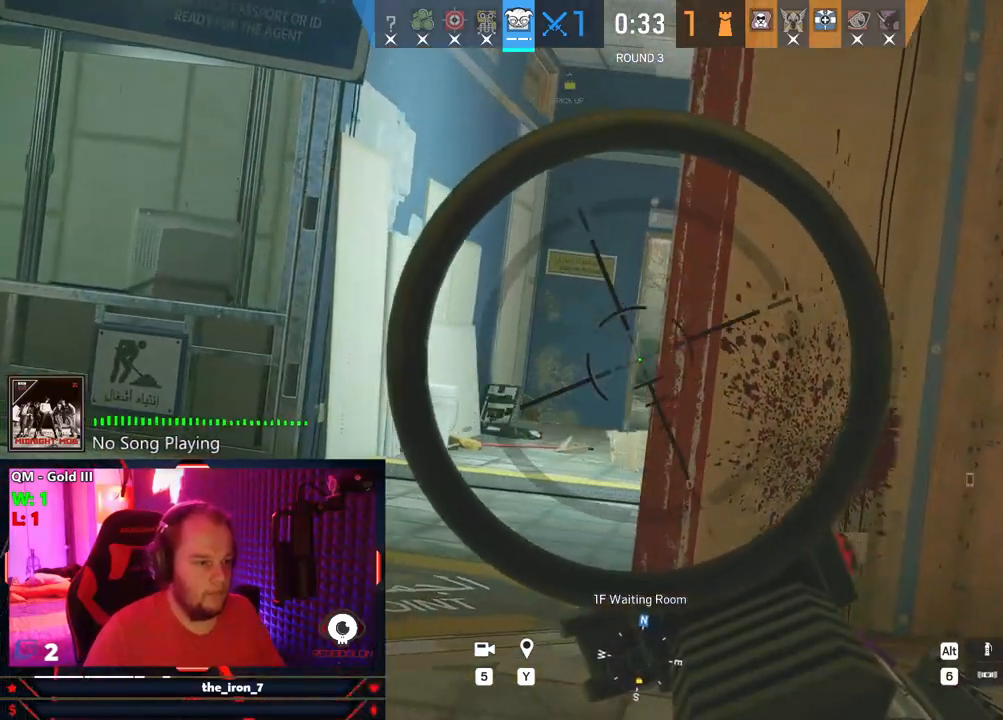
{"keys": ["a", "q"], "mouse": ["right"], "mouse_move": "right", "events": []}
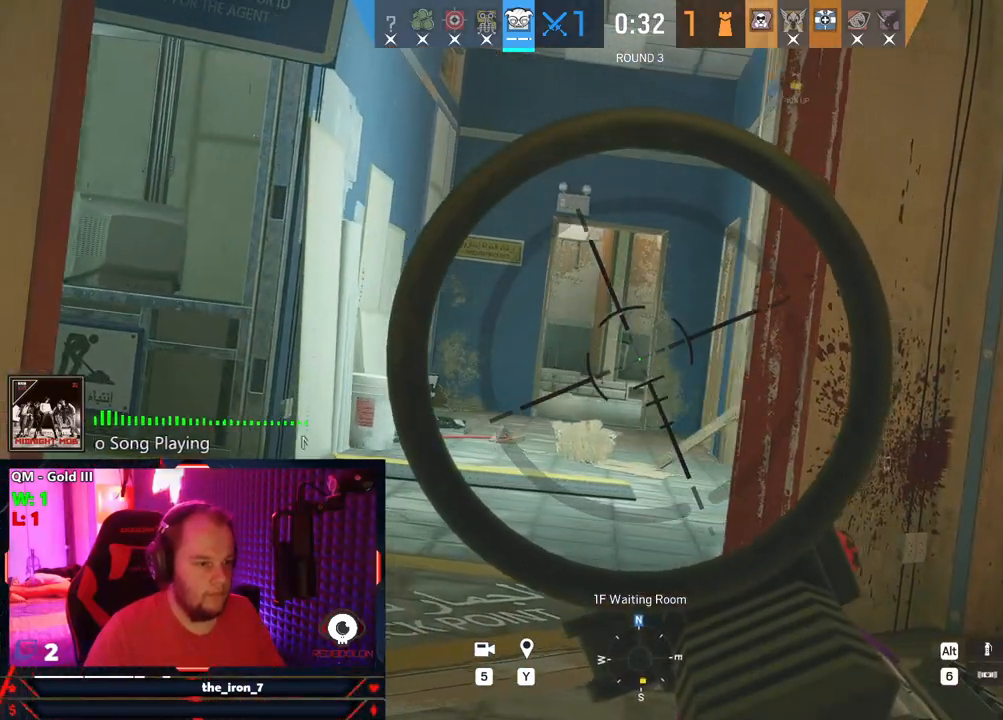
{"keys": ["a", "c", "q"], "mouse": ["right"], "mouse_move": "still", "events": [[479, "c", "down"]]}
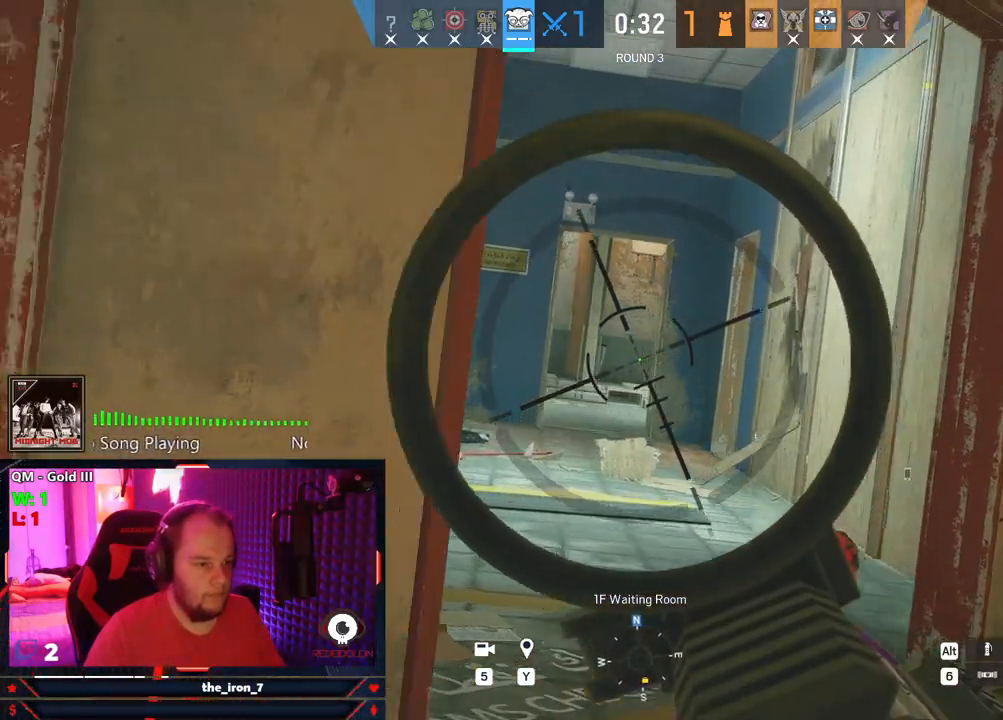
{"keys": ["d", "e"], "mouse": [], "mouse_move": "left", "events": [[21, "a", "up"], [21, "c", "up"], [62, "mouse_right", "up"], [166, "d", "down"], [166, "e", "down"], [166, "q", "up"]]}
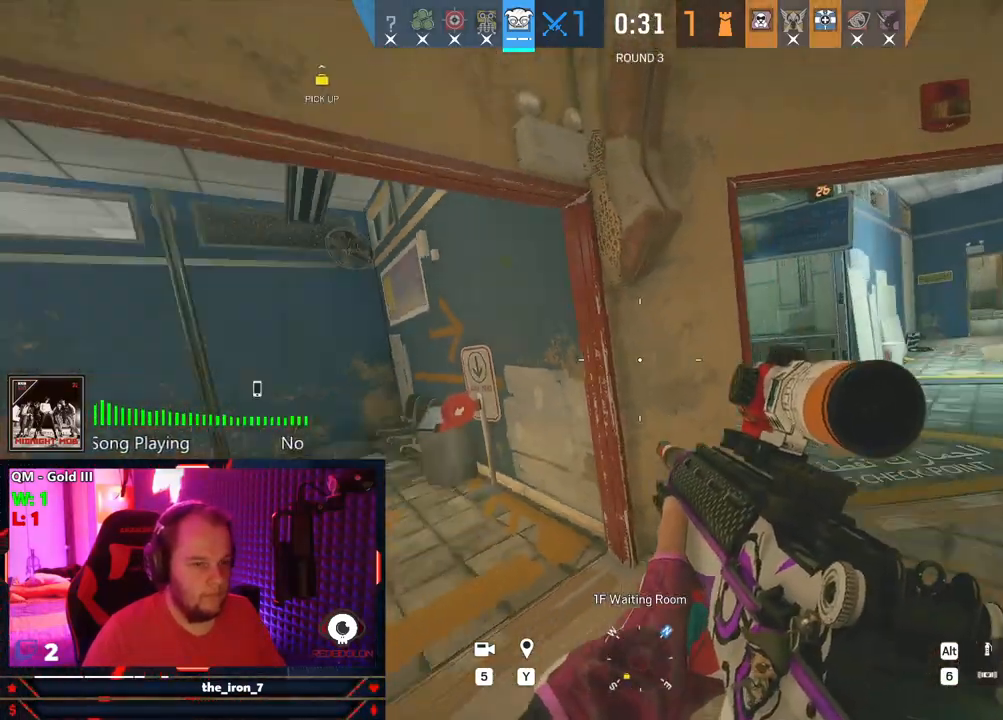
{"keys": ["d", "e"], "mouse": ["right"], "mouse_move": "left", "events": [[166, "mouse_right", "down"]]}
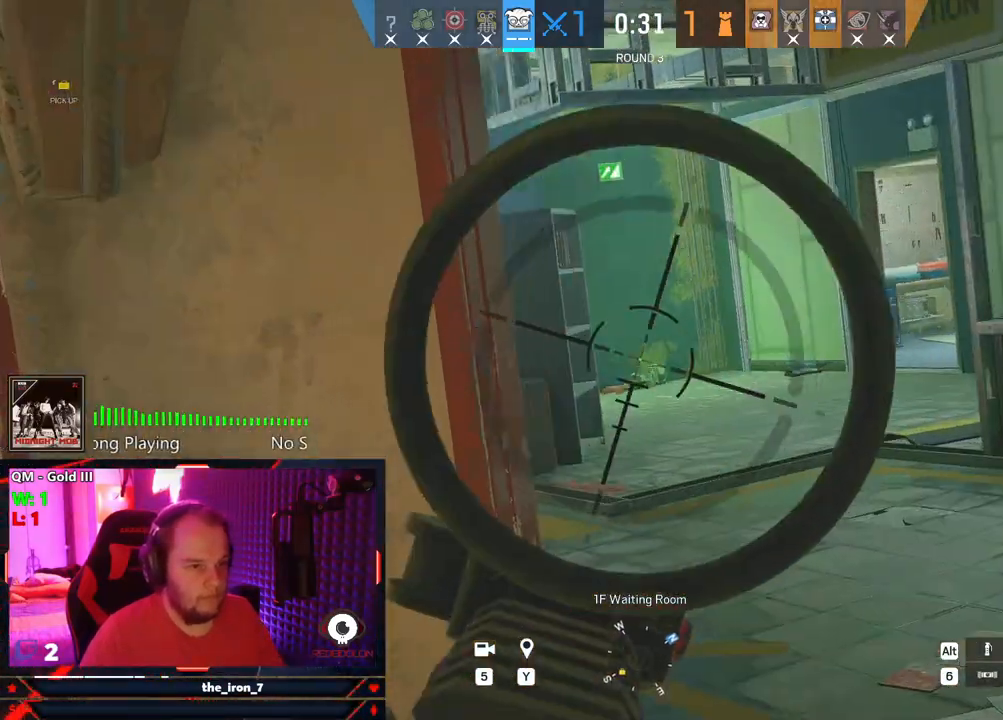
{"keys": ["d", "e", "w"], "mouse": ["right"], "mouse_move": "still", "events": [[250, "w", "down"]]}
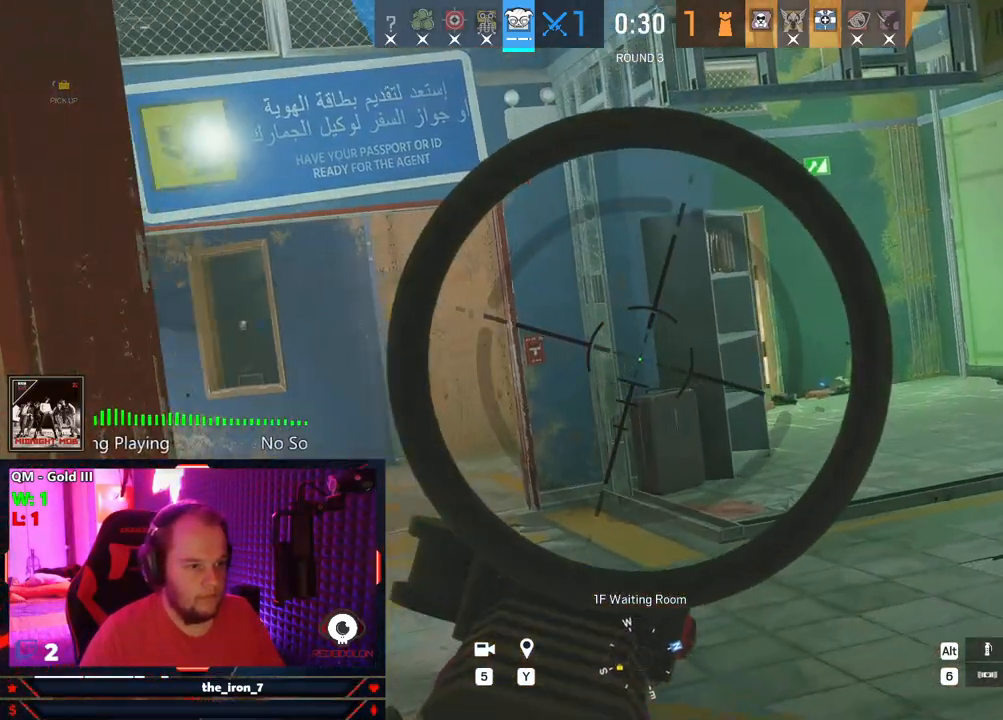
{"keys": ["a", "q"], "mouse": ["right"], "mouse_move": "still", "events": [[21, "mouse_right", "up"], [62, "e", "up"], [62, "w", "up"], [166, "d", "up"], [166, "q", "down"], [166, "w", "down"], [208, "mouse_right", "down"], [312, "a", "down"], [312, "w", "up"]]}
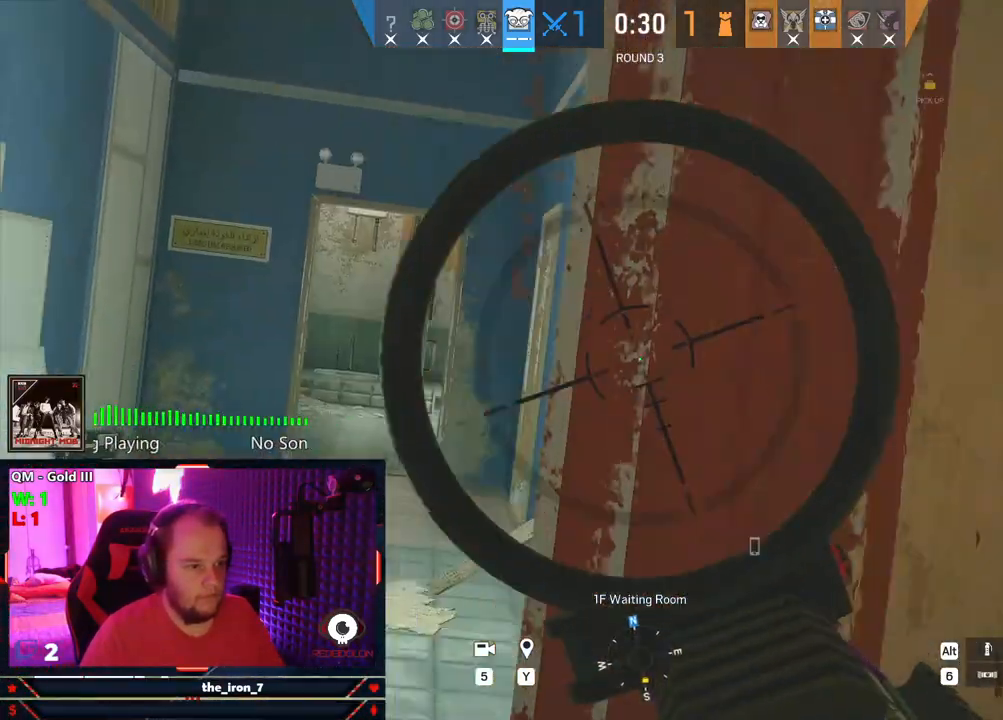
{"keys": ["a", "q", "w"], "mouse": ["right"], "mouse_move": "right", "events": [[500, "w", "down"]]}
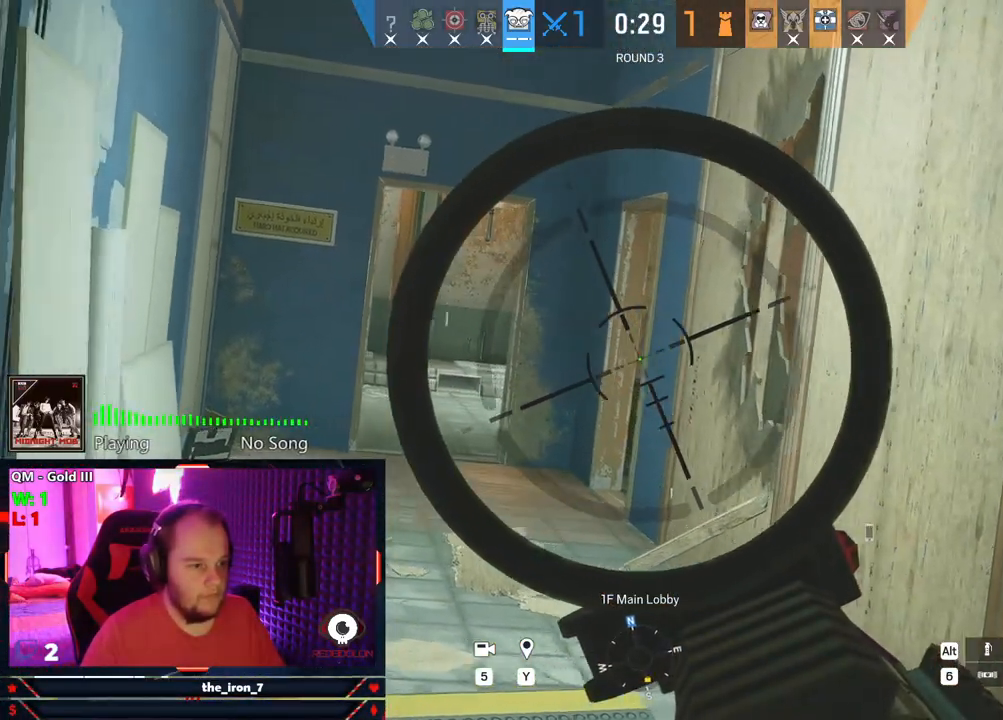
{"keys": ["a", "q", "w"], "mouse": ["right"], "mouse_move": "still", "events": []}
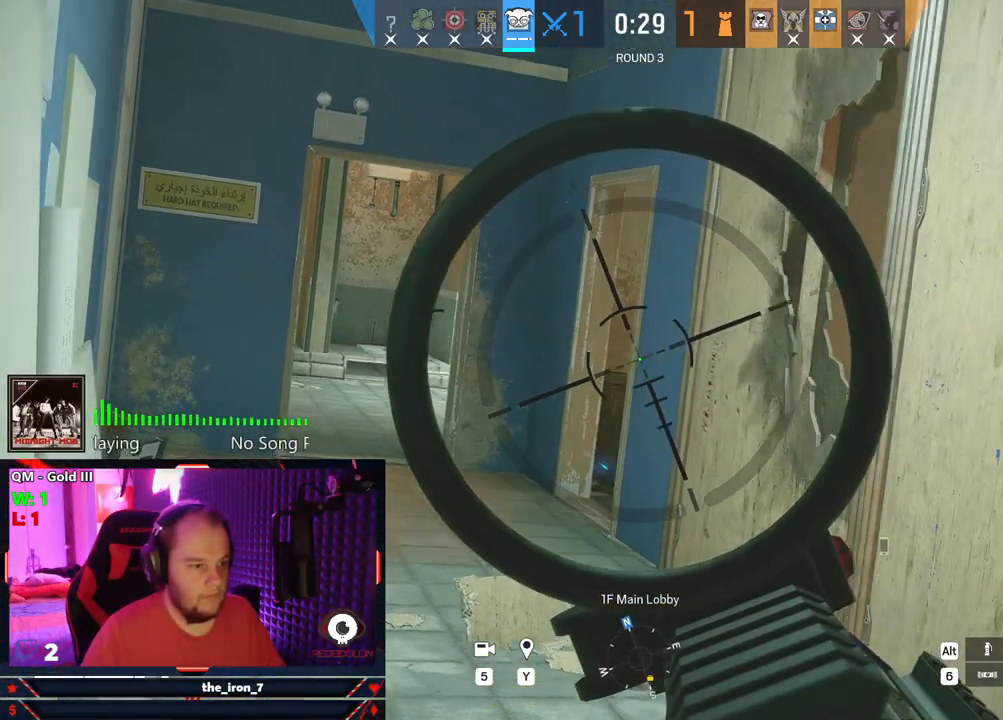
{"keys": ["q", "w"], "mouse": ["right"], "mouse_move": "still", "events": [[395, "a", "up"]]}
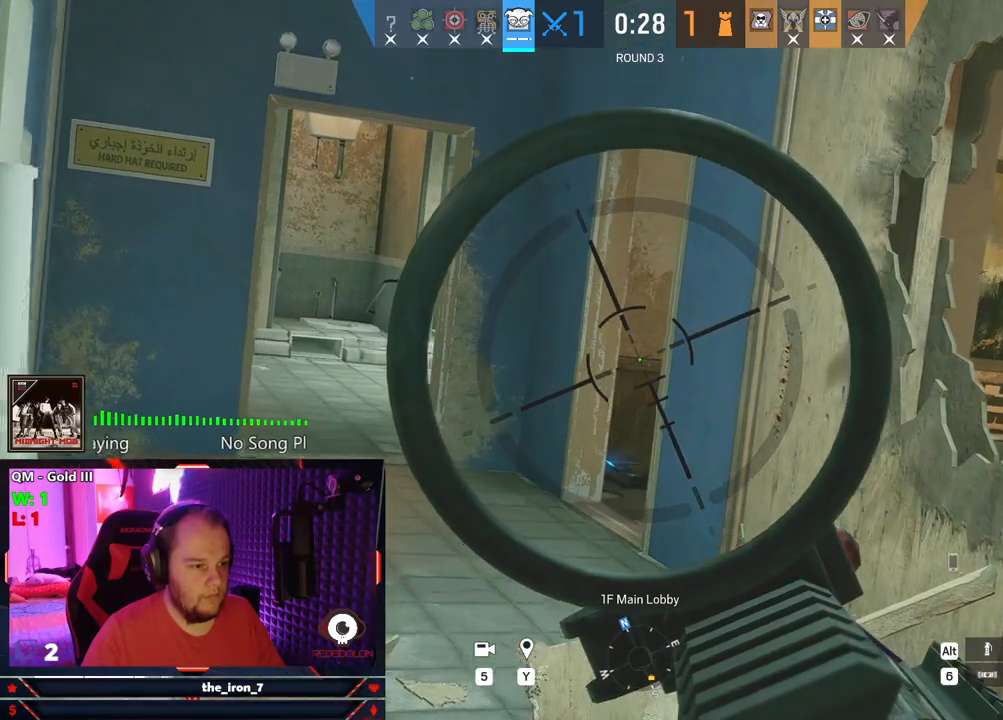
{"keys": ["a", "q"], "mouse": ["right"], "mouse_move": "right", "events": [[229, "a", "down"], [354, "w", "up"]]}
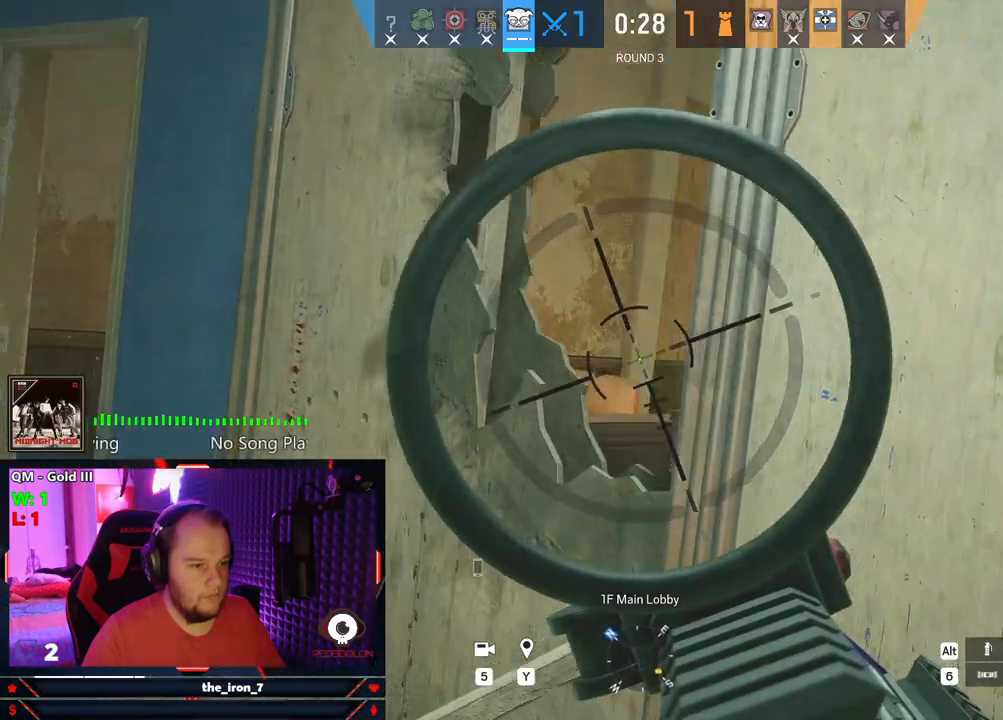
{"keys": ["a", "q", "w"], "mouse": ["right"], "mouse_move": "right", "events": [[333, "w", "down"]]}
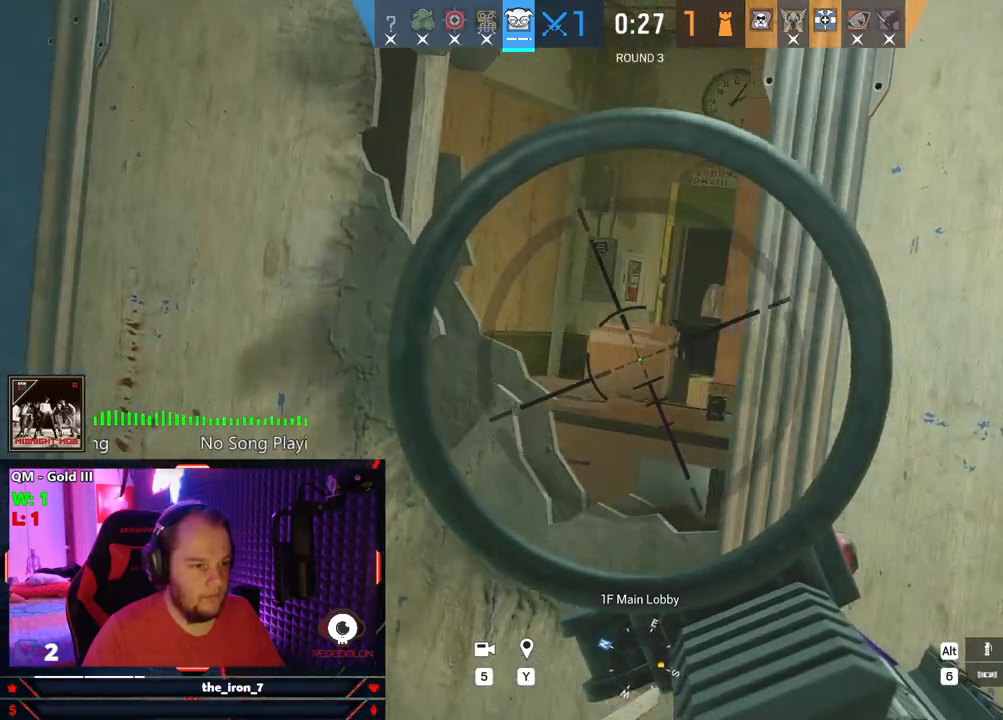
{"keys": ["a", "q"], "mouse": ["right"], "mouse_move": "right", "events": [[21, "w", "up"]]}
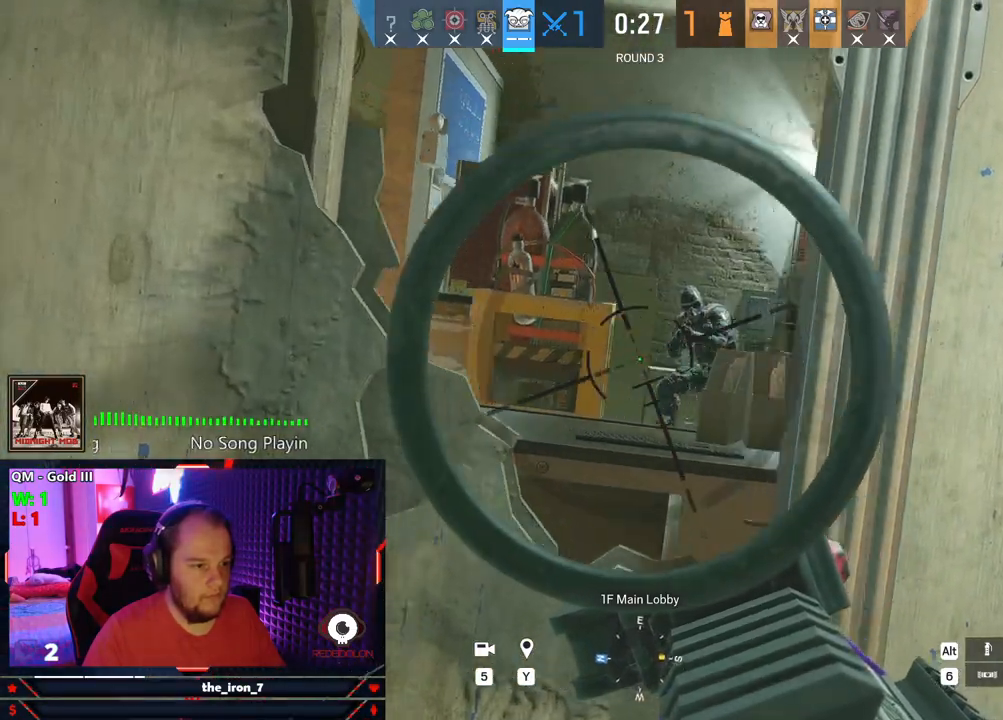
{"keys": ["a", "q"], "mouse": ["right"], "mouse_move": "right", "events": [[416, "w", "down"], [500, "w", "up"]]}
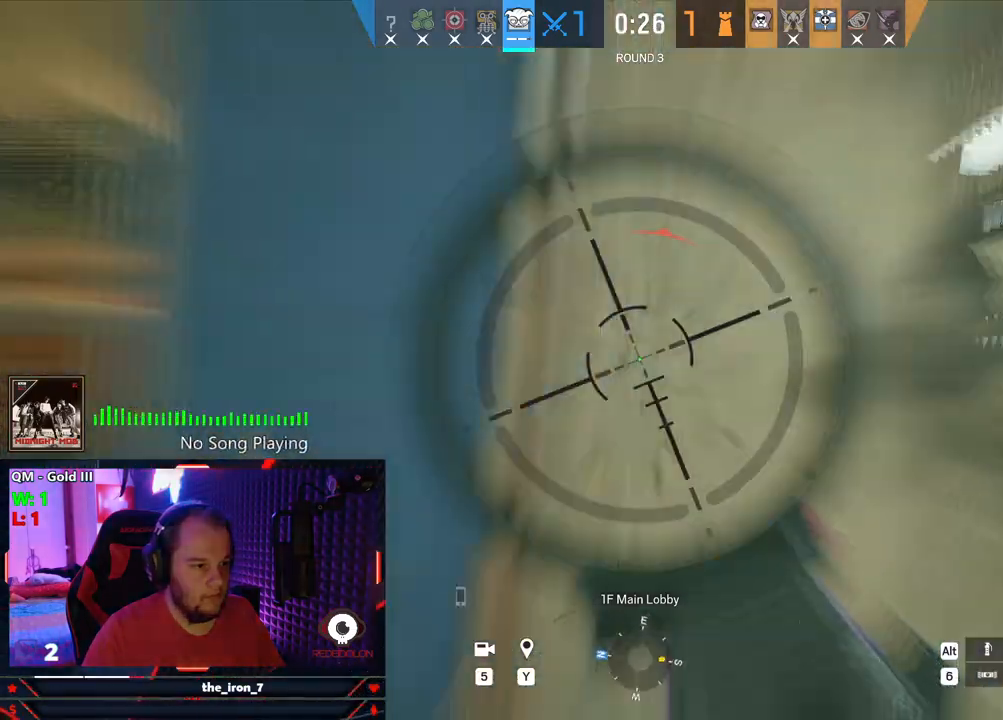
{"keys": ["d", "e"], "mouse": ["left", "right"], "mouse_move": "left", "events": [[104, "a", "up"], [104, "d", "down"], [145, "e", "down"], [145, "q", "up"], [416, "mouse_left", "down"]]}
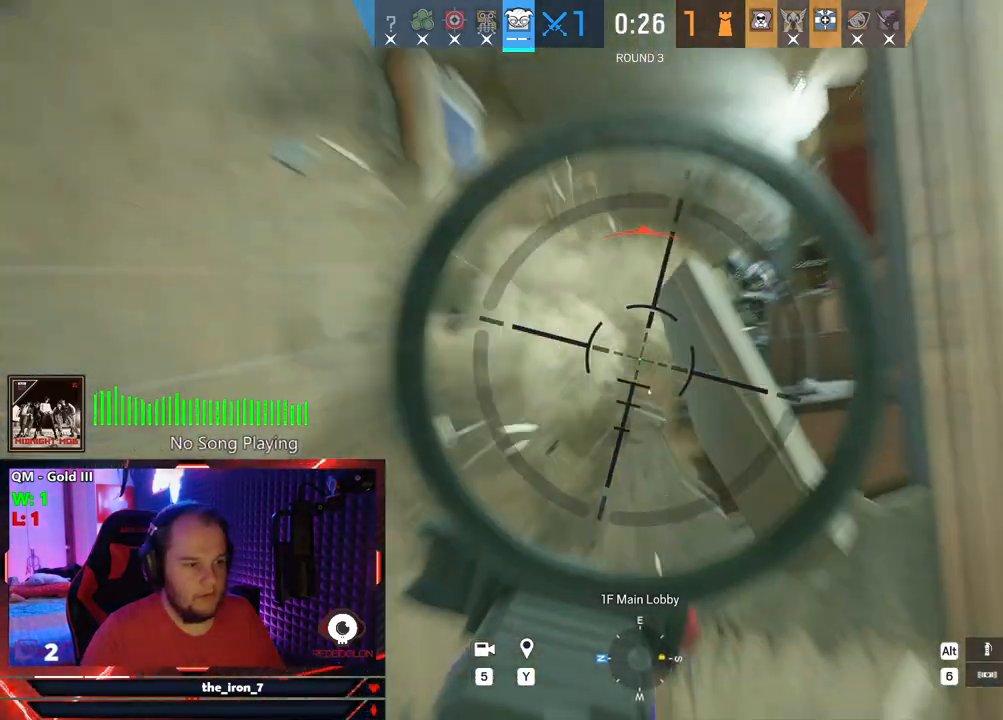
{"keys": ["e"], "mouse": ["left", "right"], "mouse_move": "down-right", "events": [[21, "a", "down"], [21, "d", "up"], [21, "mouse_left", "up"], [125, "mouse_left", "down"], [166, "mouse_left", "up"], [291, "mouse_left", "down"], [354, "mouse_left", "up"], [500, "a", "up"], [500, "mouse_left", "down"]]}
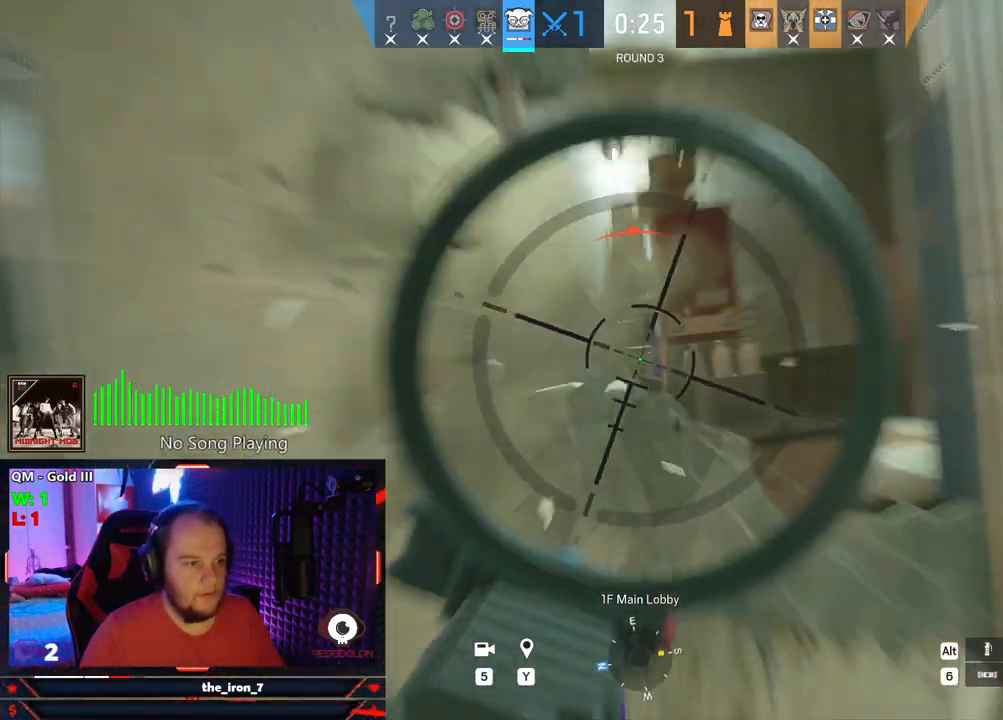
{"keys": ["d", "e"], "mouse": ["left", "right"], "mouse_move": "left", "events": [[41, "d", "down"], [41, "mouse_left", "up"], [125, "mouse_left", "down"], [229, "mouse_left", "up"], [312, "mouse_left", "down"], [416, "mouse_left", "up"], [500, "mouse_left", "down"]]}
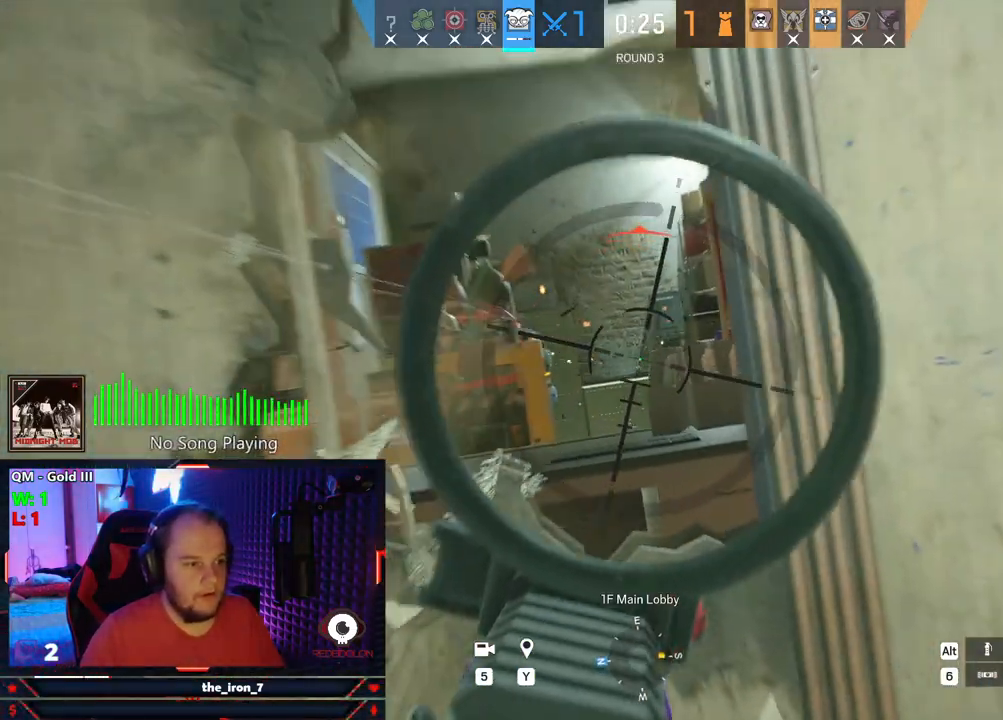
{"keys": ["r", "w"], "mouse": [], "mouse_move": "right", "events": [[62, "mouse_left", "up"], [145, "mouse_left", "down"], [250, "mouse_left", "up"], [333, "d", "up"], [333, "e", "up"], [333, "mouse_right", "up"], [375, "w", "down"], [416, "r", "down"]]}
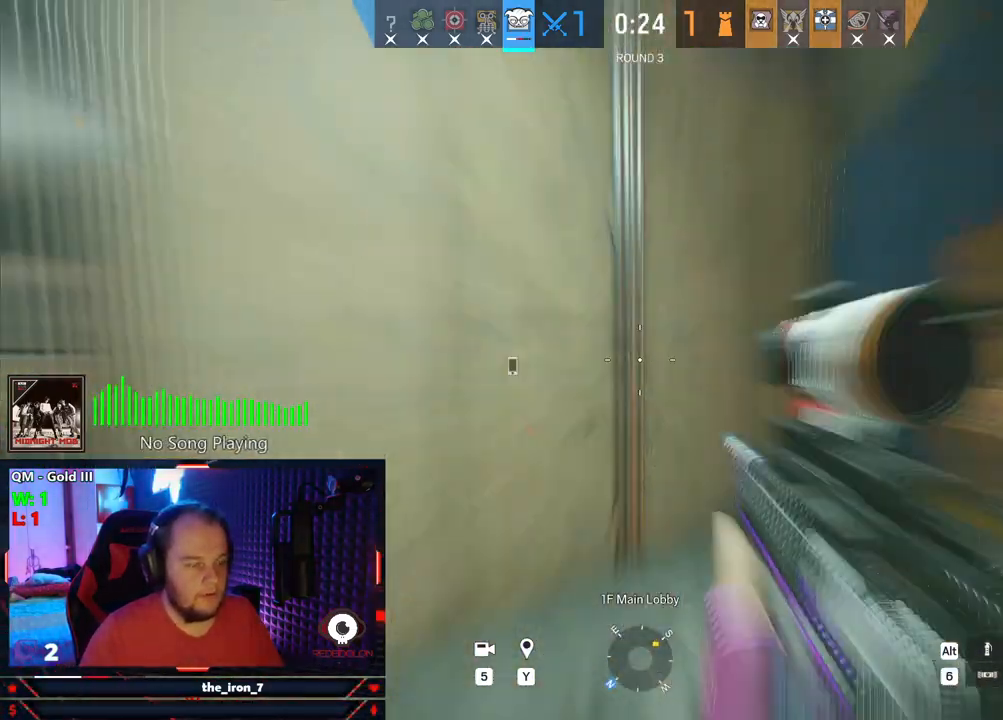
{"keys": ["d"], "mouse": [], "mouse_move": "left", "events": [[21, "r", "up"], [166, "d", "down"], [291, "w", "up"]]}
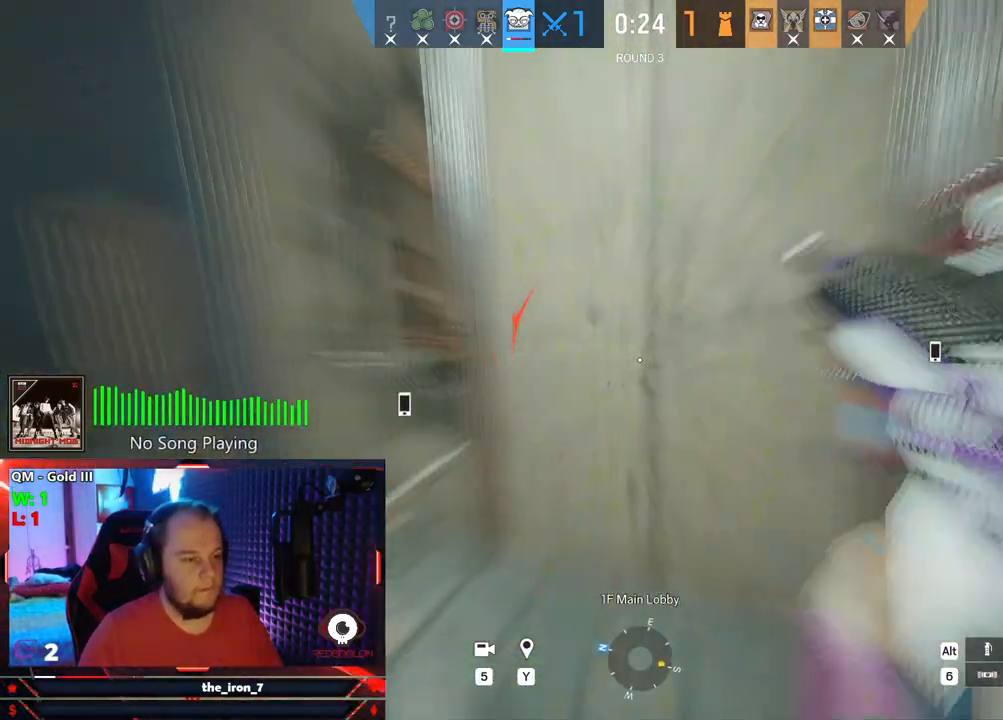
{"keys": [], "mouse": [], "mouse_move": "still", "events": [[83, "s", "down"], [416, "d", "up"], [500, "s", "up"]]}
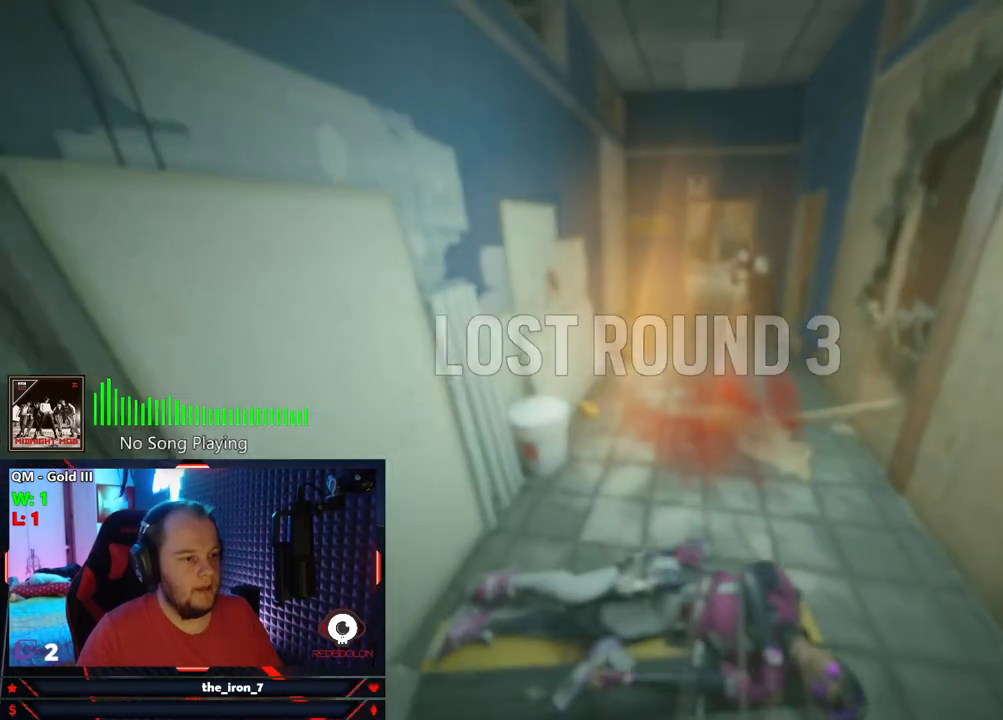
{"keys": [], "mouse": [], "mouse_move": "right", "events": []}
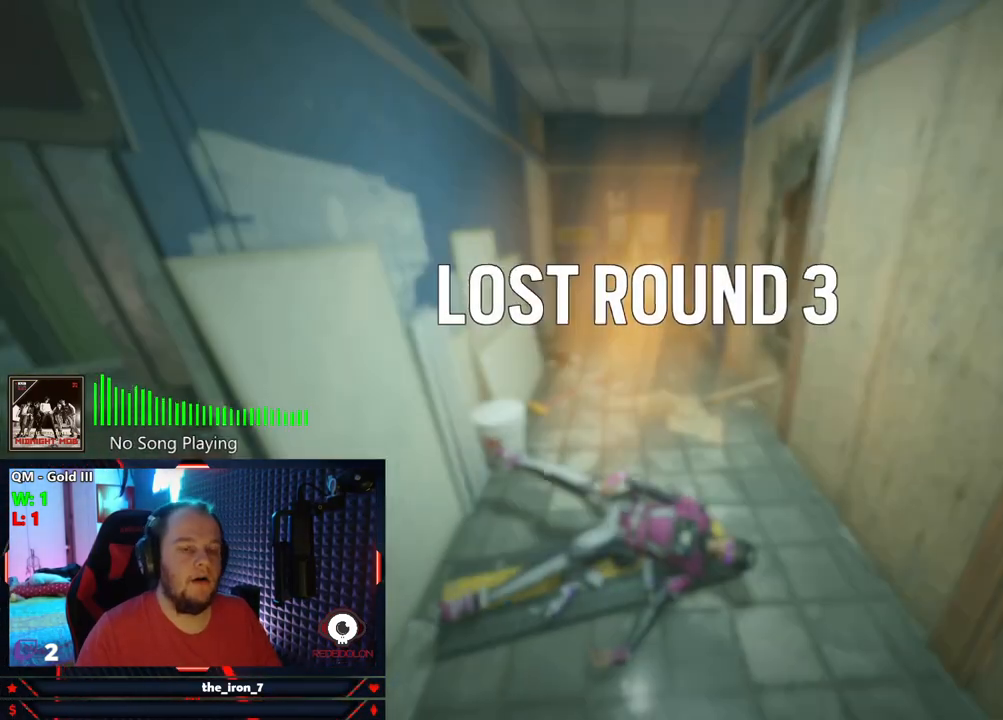
{"keys": [], "mouse": [], "mouse_move": "still", "events": []}